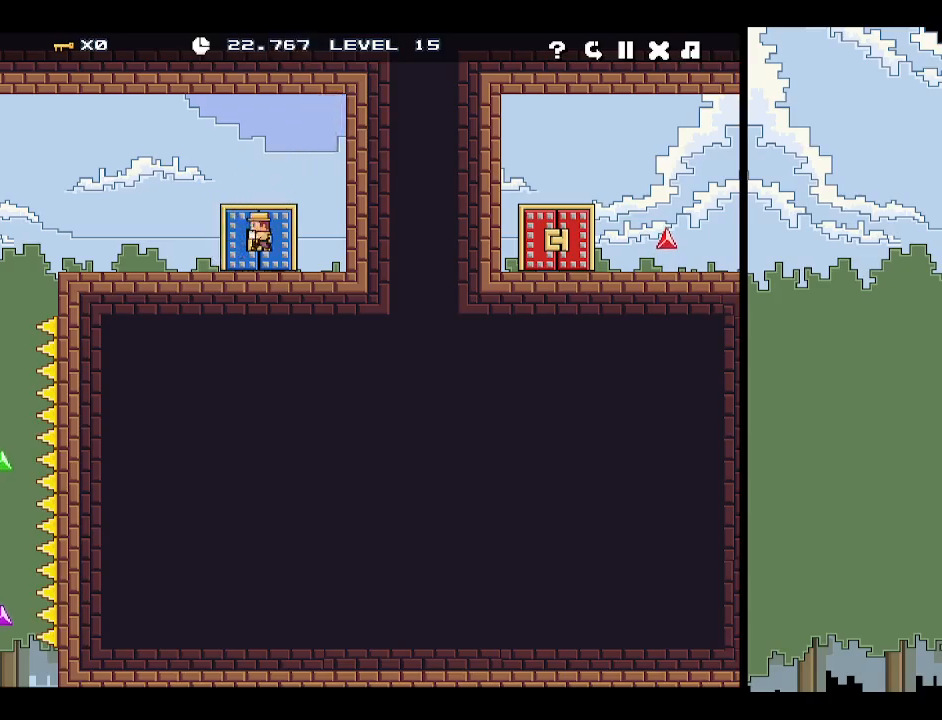
Gameplay with keyboard; each line is a JSON object with the keys held at the frame after it. "events" lists presses ("down") and releases ("up") of "down", "escape", "left", "p", "r", "right", "space", "up", "x" and "z" between this image and that frame as [ms after this image, input, new state], when the widget could be followed in between. No other keys are recorded. Mouse input is not recorded.
{"keys": ["right", "up"], "events": [[200, "up", "down"], [284, "up", "up"], [434, "up", "down"], [484, "right", "down"]]}
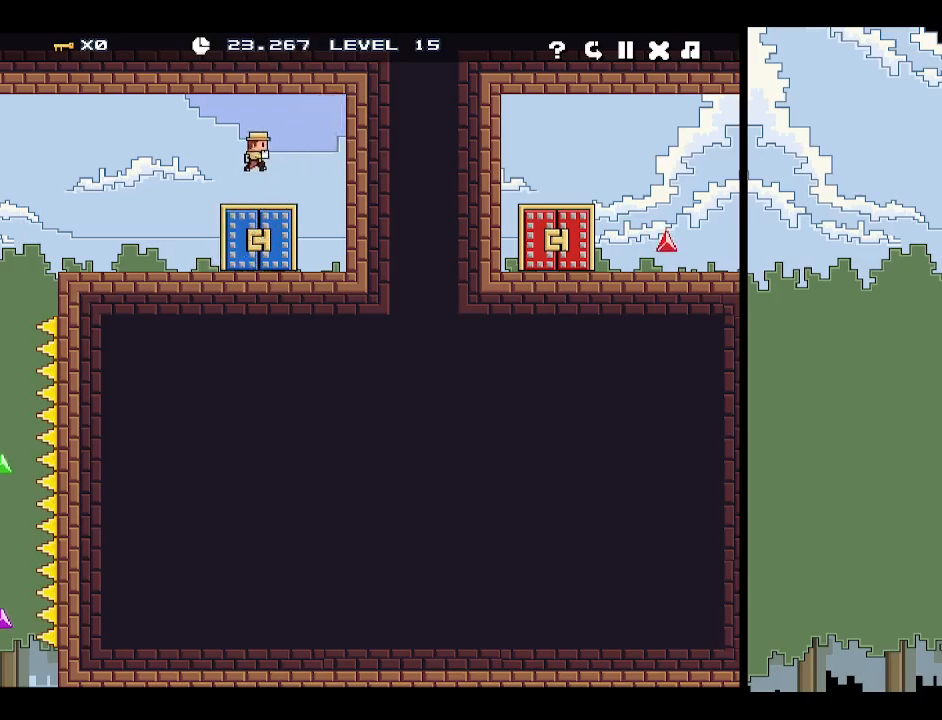
{"keys": [], "events": [[217, "up", "up"], [217, "z", "down"], [267, "up", "down"], [317, "z", "up"], [400, "right", "up"], [400, "up", "up"]]}
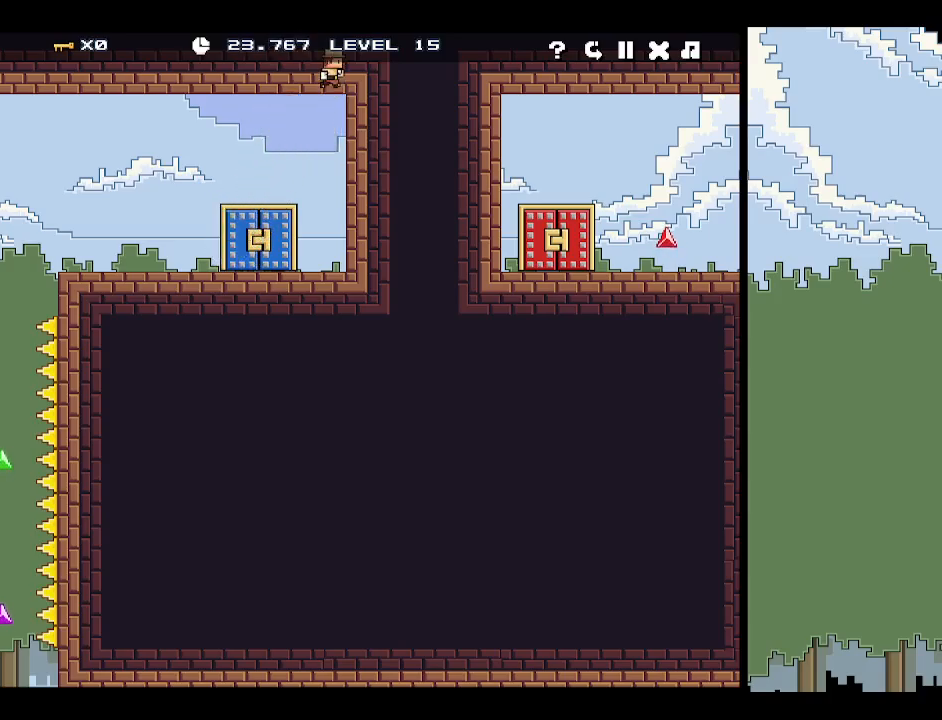
{"keys": ["down", "right"], "events": [[334, "down", "down"], [417, "right", "down"]]}
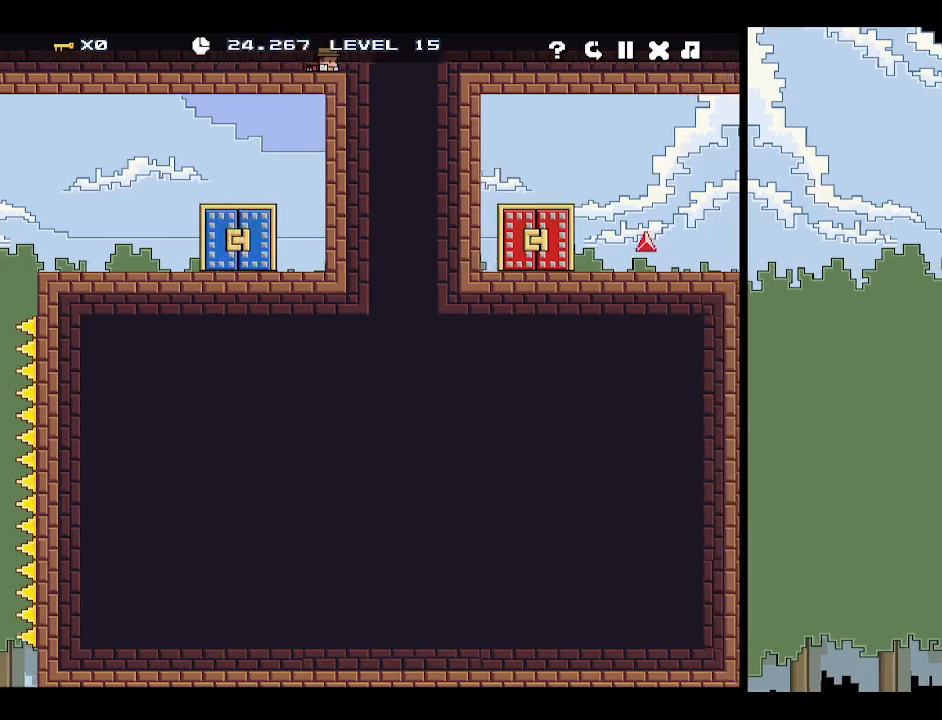
{"keys": [], "events": [[384, "right", "up"], [434, "down", "up"]]}
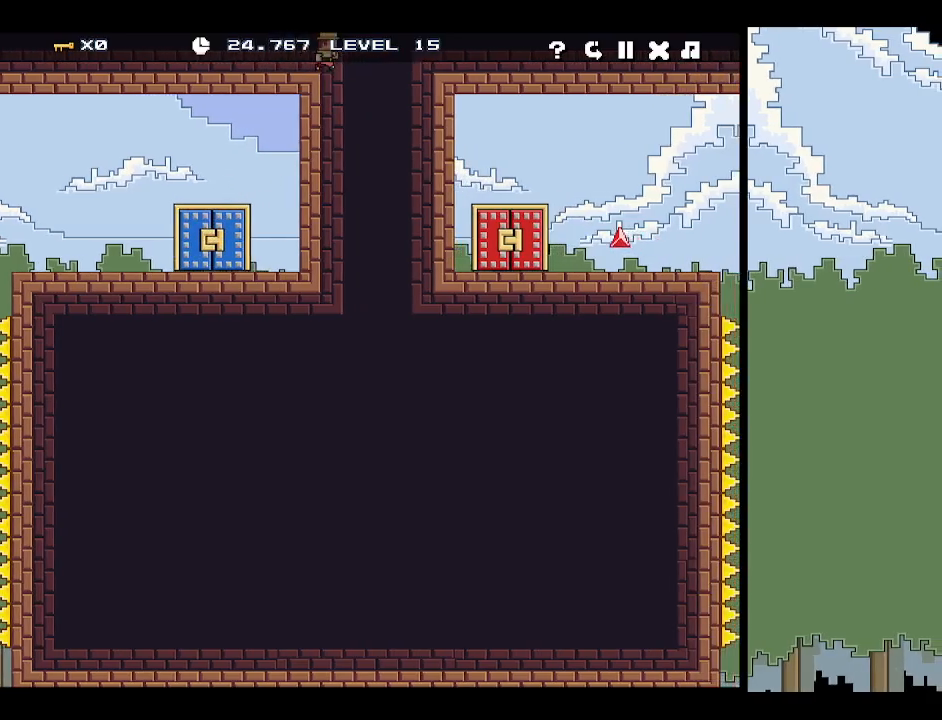
{"keys": [], "events": [[84, "r", "down"], [117, "r", "up"]]}
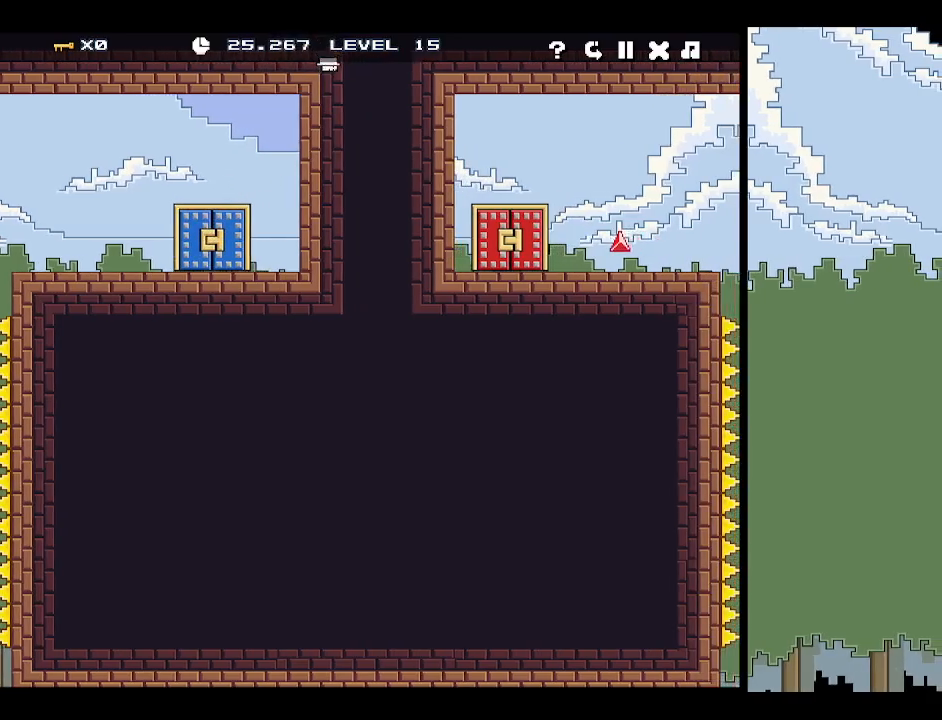
{"keys": [], "events": [[334, "right", "down"], [417, "right", "up"]]}
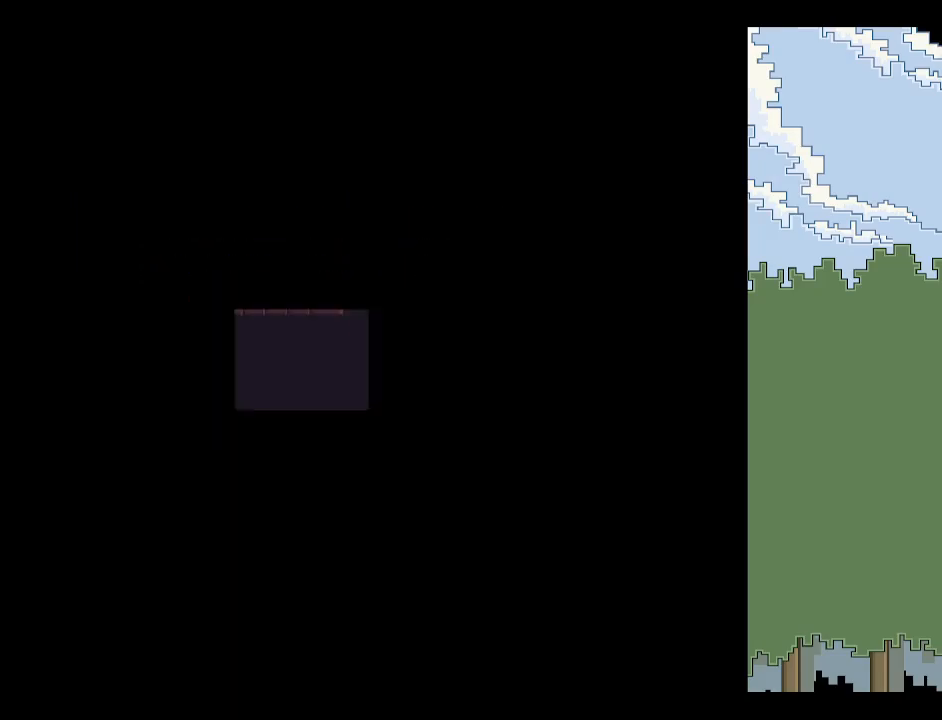
{"keys": [], "events": [[334, "p", "down"], [434, "p", "up"]]}
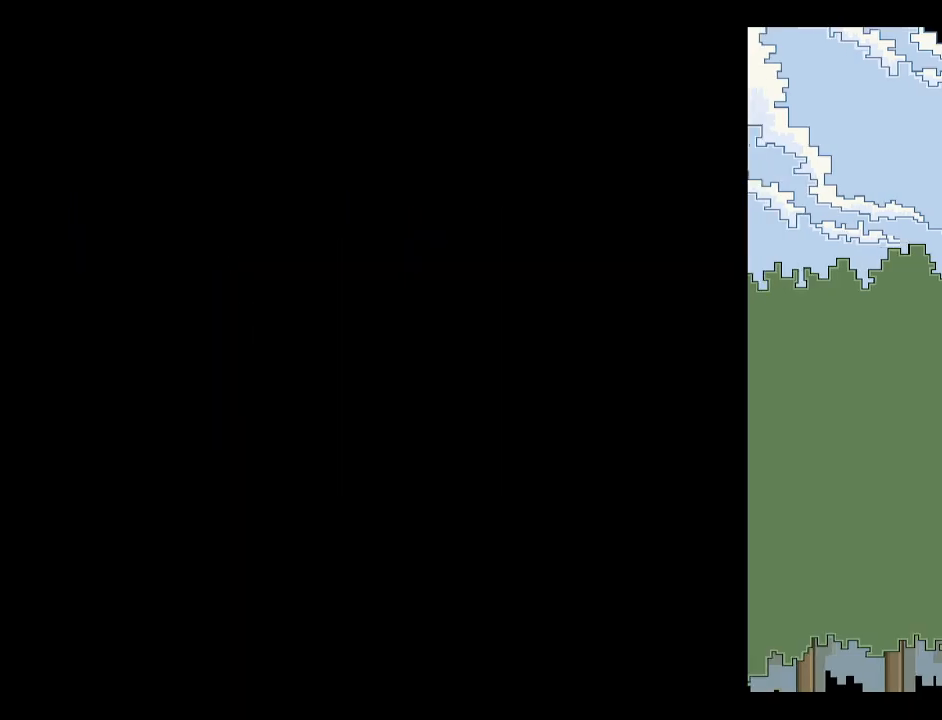
{"keys": [], "events": []}
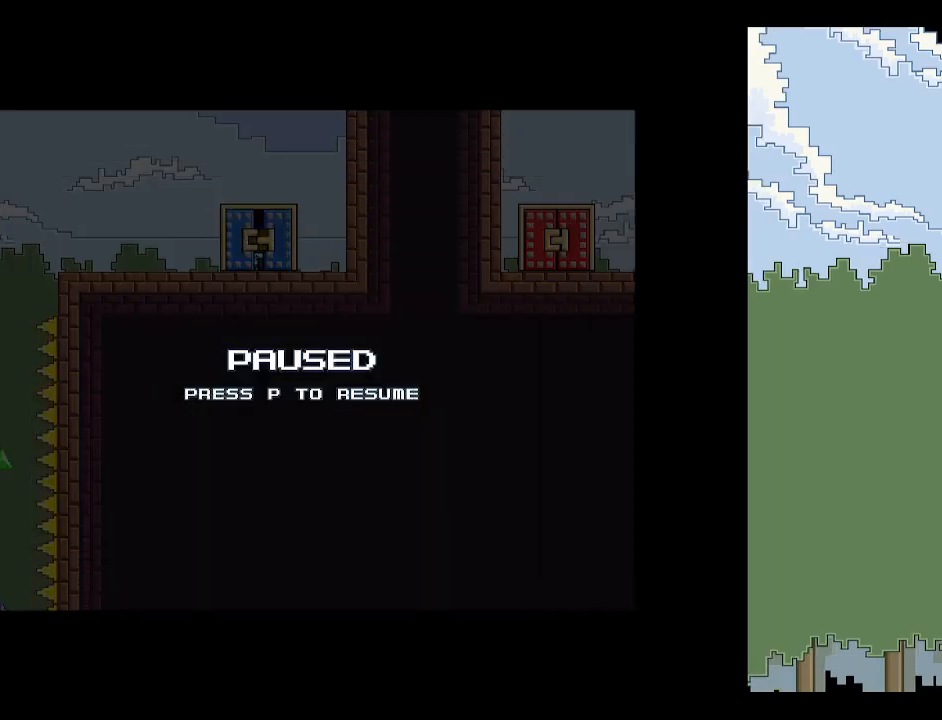
{"keys": ["p"], "events": [[50, "left", "down"], [100, "left", "up"], [417, "p", "down"]]}
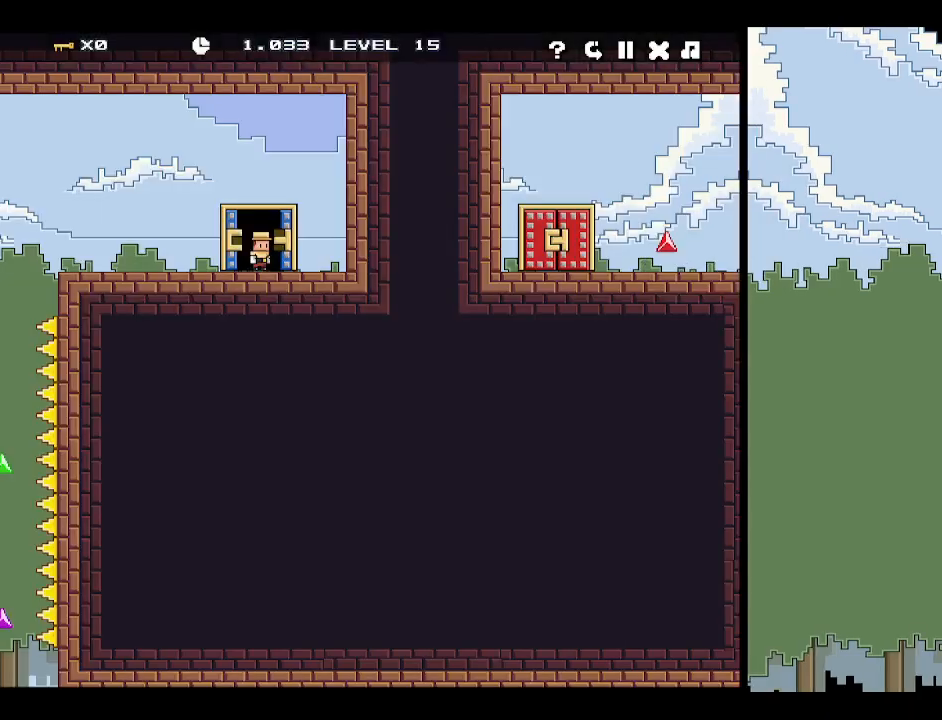
{"keys": ["left"], "events": [[17, "p", "up"], [350, "left", "down"]]}
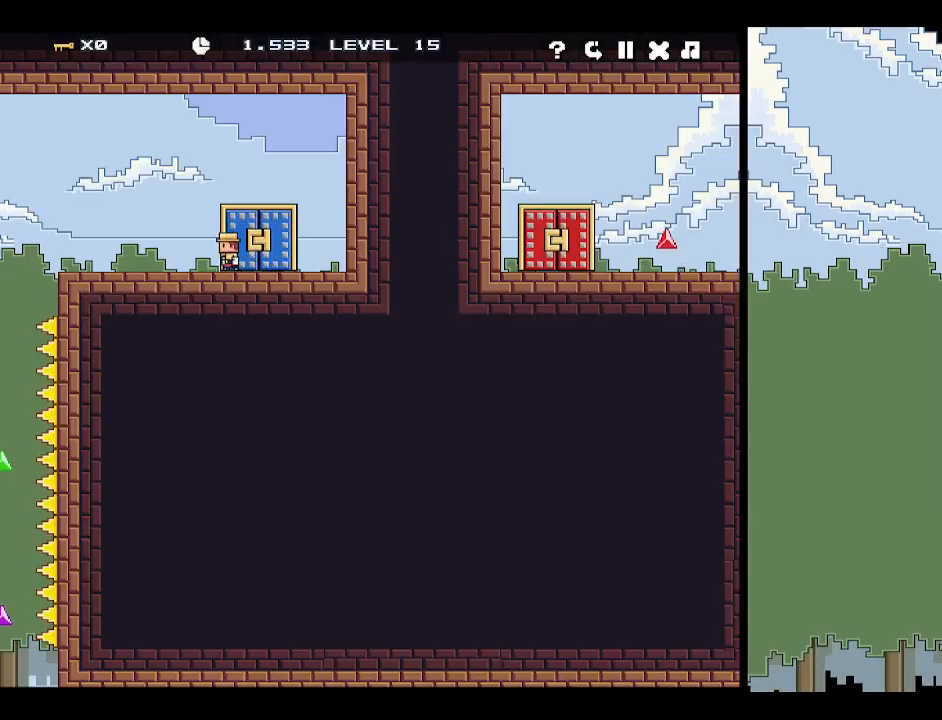
{"keys": ["right"], "events": [[234, "left", "up"], [234, "z", "down"], [267, "right", "down"], [317, "z", "up"]]}
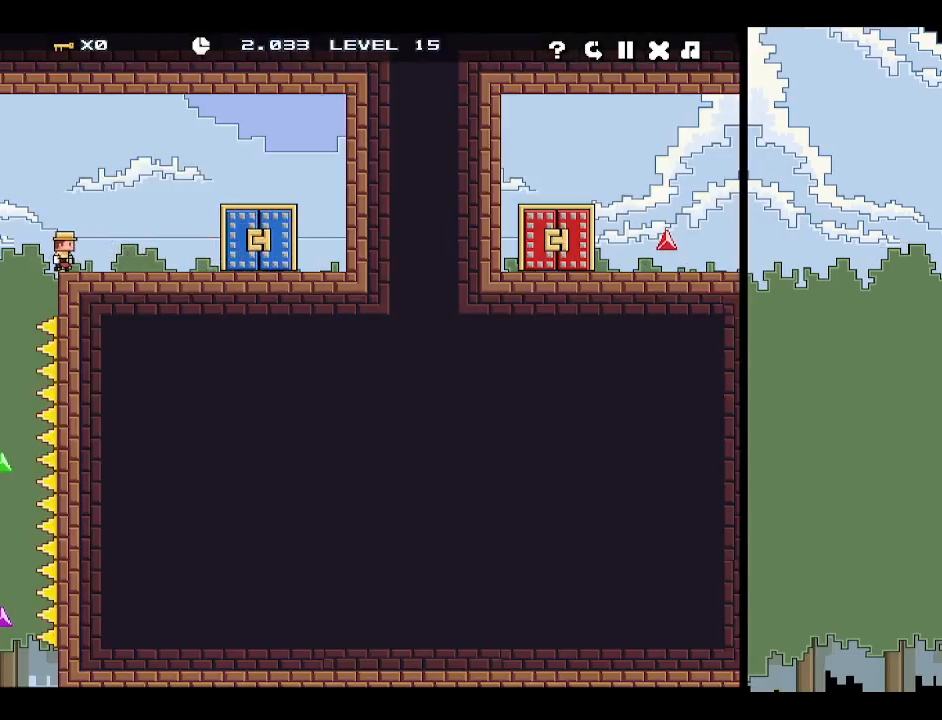
{"keys": ["right"], "events": [[50, "up", "down"], [234, "up", "up"], [284, "z", "down"], [434, "z", "up"]]}
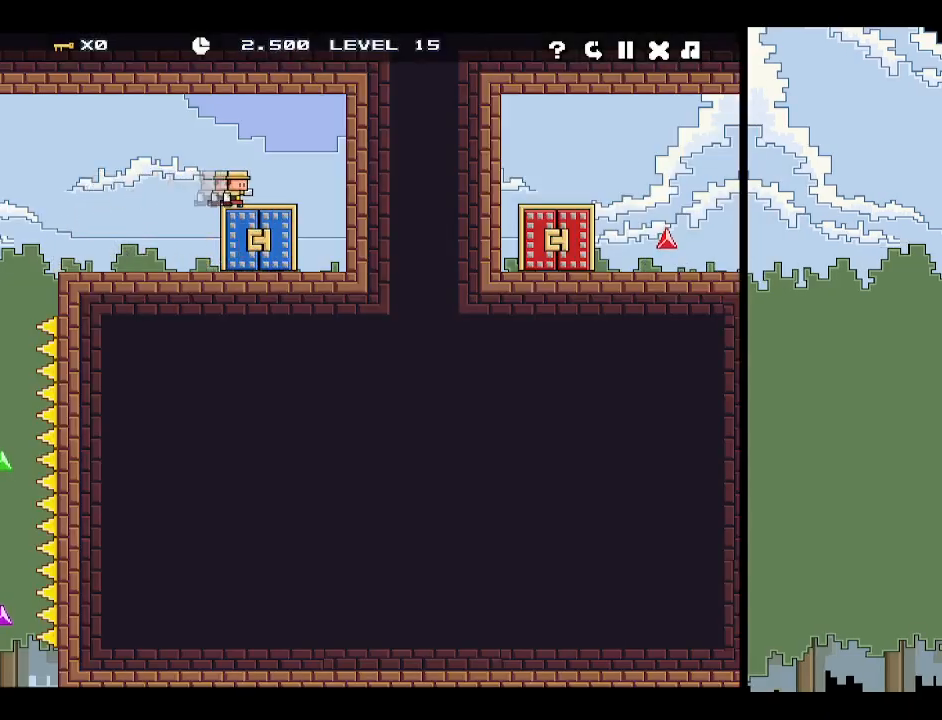
{"keys": ["left"], "events": [[300, "up", "down"], [384, "left", "down"], [384, "right", "up"], [384, "z", "down"], [484, "up", "up"], [484, "z", "up"]]}
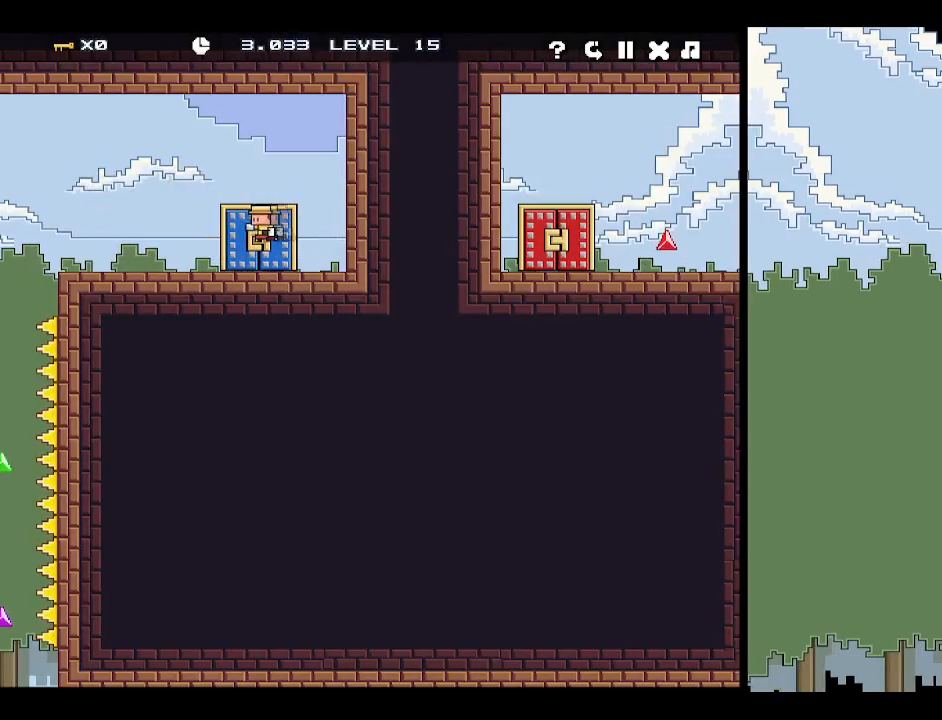
{"keys": ["right", "up", "z"], "events": [[267, "up", "down"], [317, "left", "up"], [317, "right", "down"], [400, "up", "up"], [400, "z", "down"], [500, "up", "down"]]}
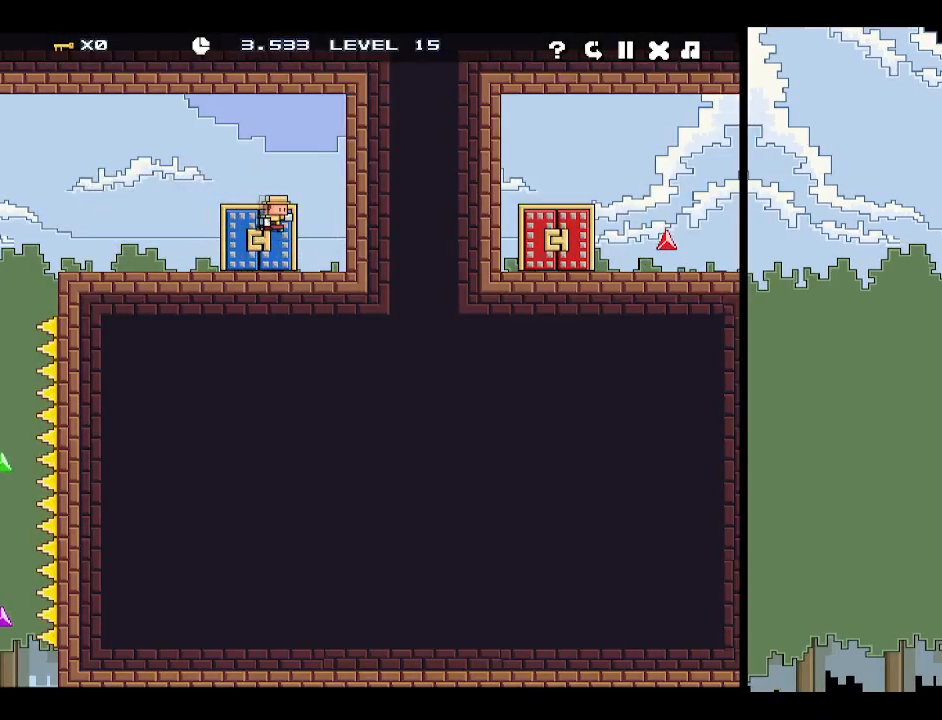
{"keys": ["left"], "events": [[50, "z", "up"], [100, "up", "up"], [184, "right", "up"], [417, "left", "down"]]}
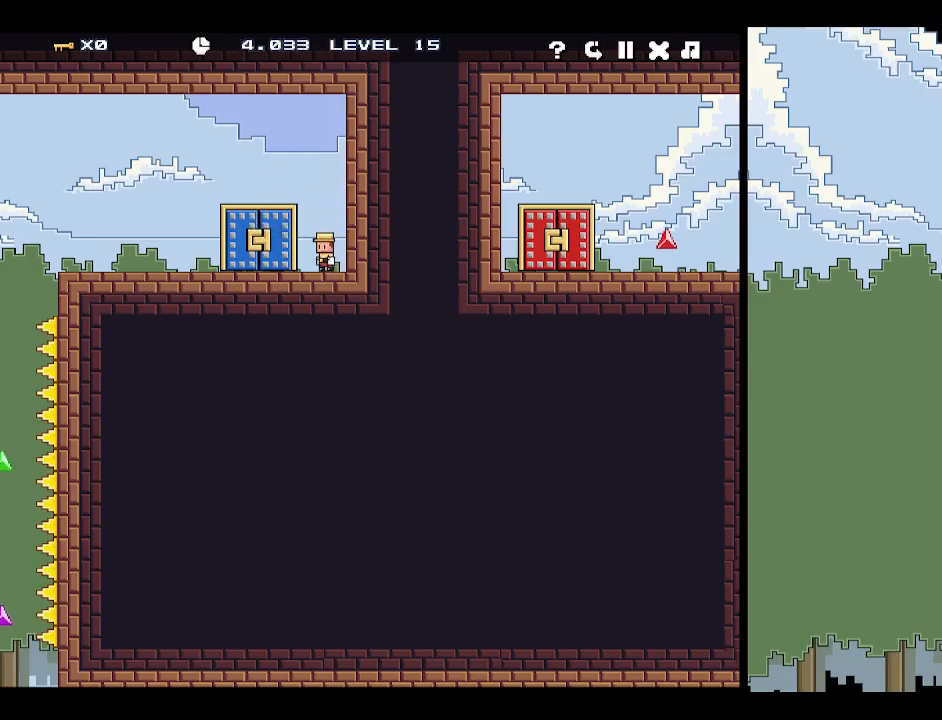
{"keys": [], "events": [[17, "left", "up"]]}
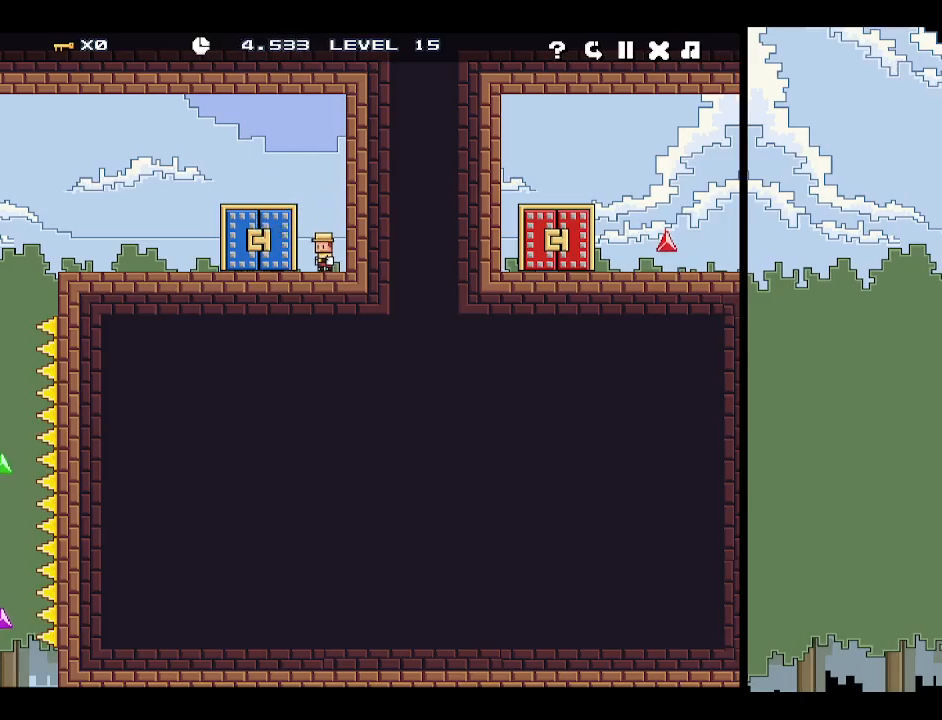
{"keys": [], "events": []}
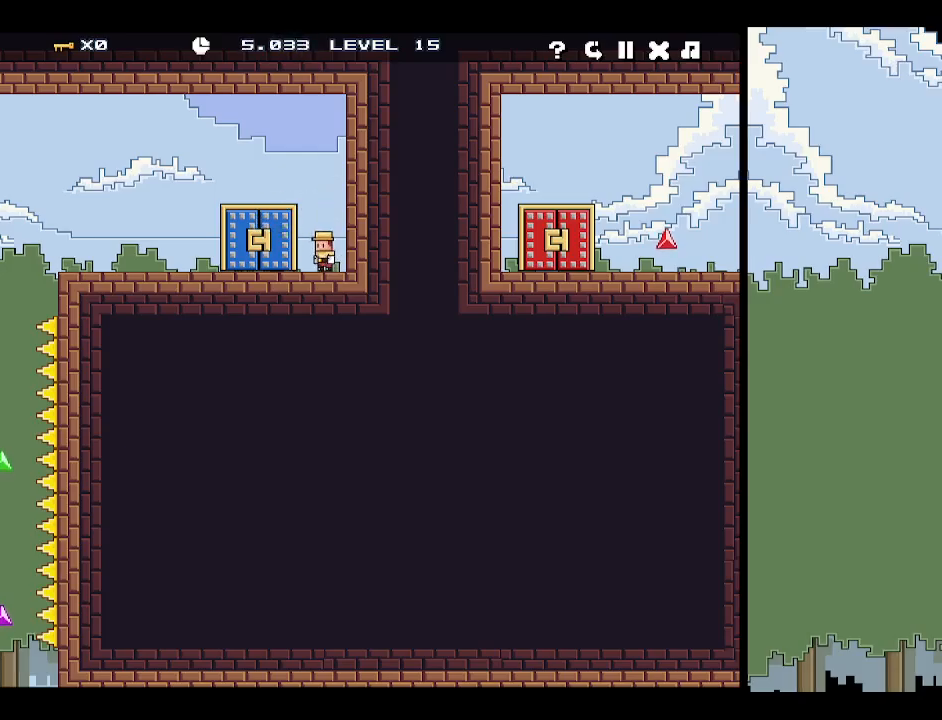
{"keys": [], "events": [[367, "r", "down"], [467, "r", "up"]]}
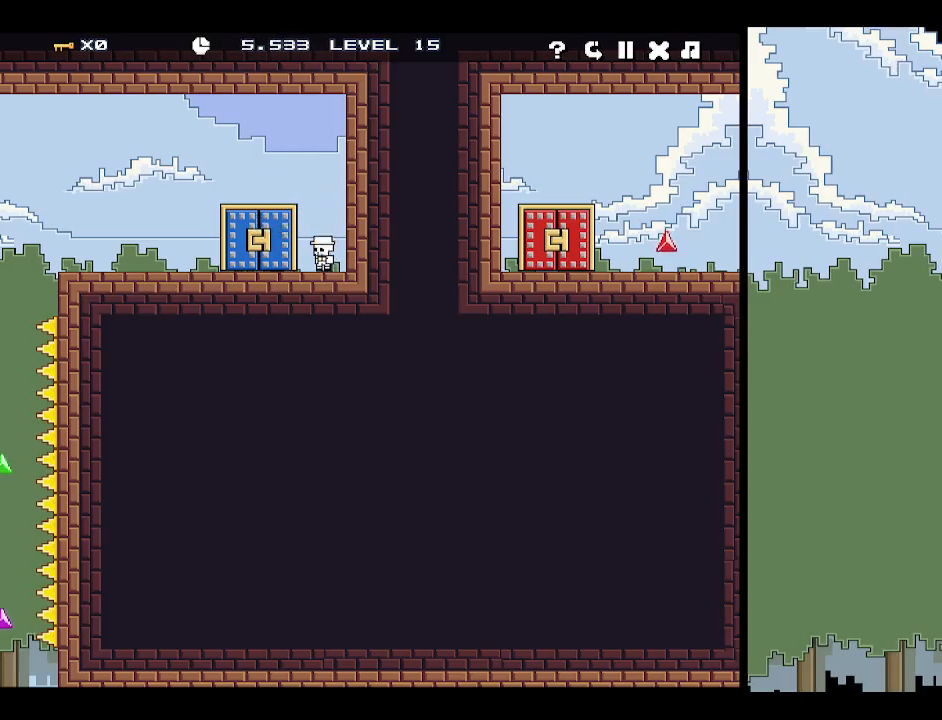
{"keys": ["right"], "events": [[434, "right", "down"]]}
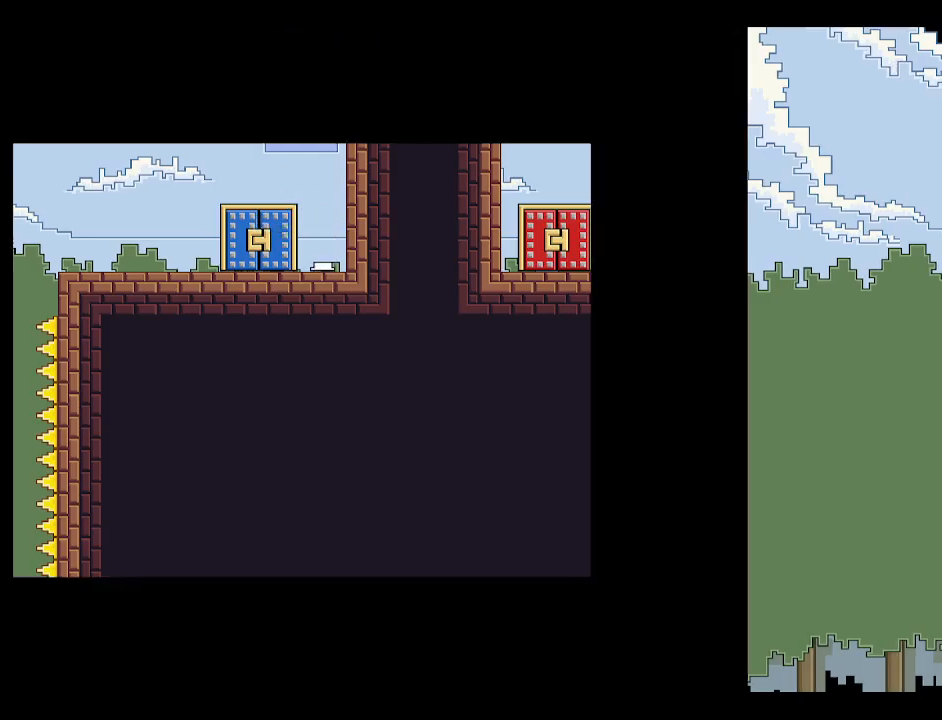
{"keys": ["p"], "events": [[34, "right", "up"], [500, "p", "down"]]}
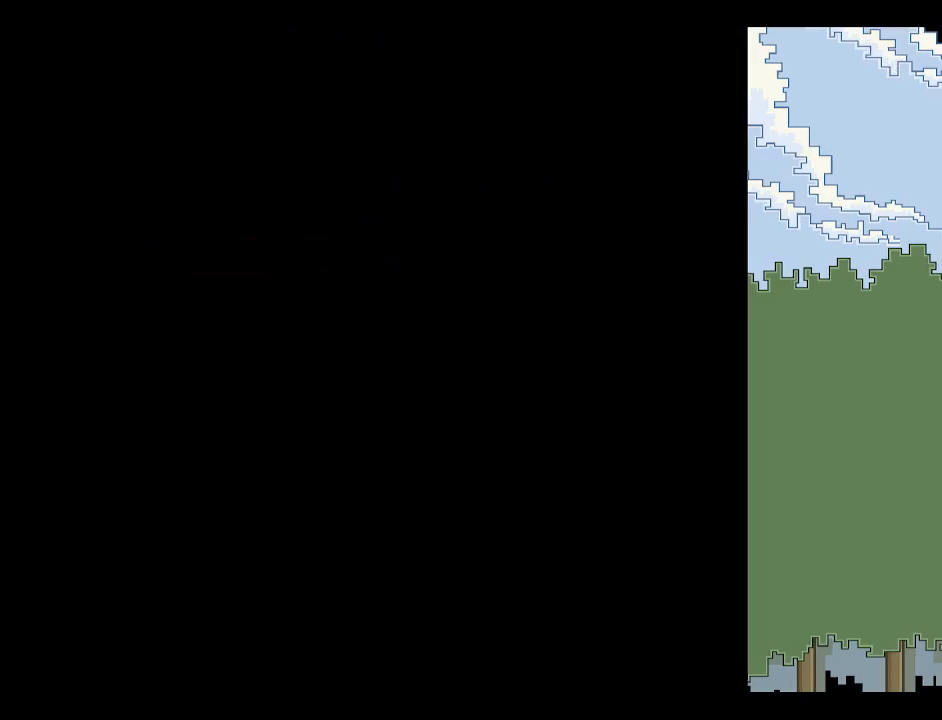
{"keys": [], "events": [[50, "p", "up"], [100, "p", "down"], [184, "p", "up"]]}
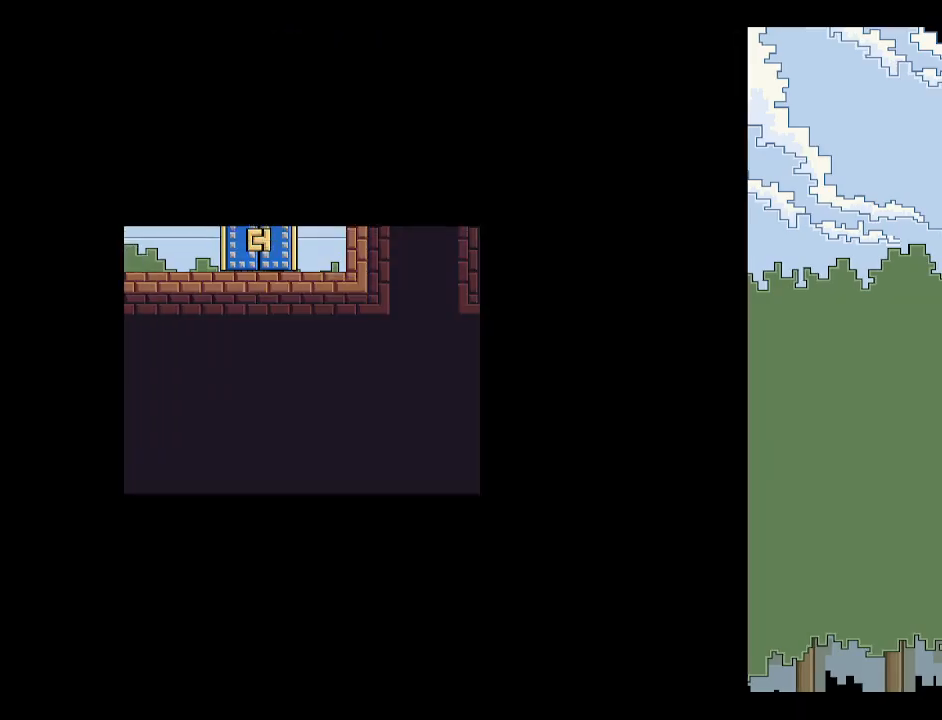
{"keys": [], "events": [[50, "z", "down"], [150, "p", "down"], [150, "z", "up"], [200, "p", "up"], [250, "p", "down"], [300, "p", "up"]]}